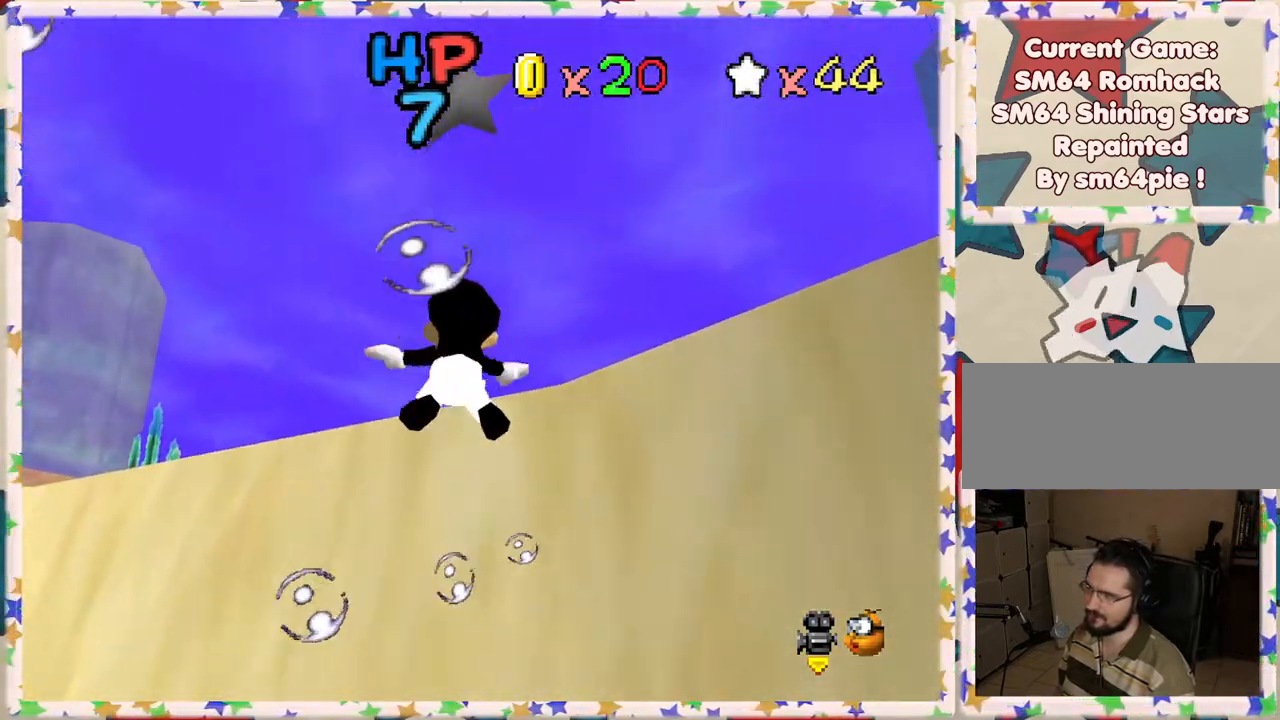
Gameplay with a controller (Nintendo layout); each line is a JSON object with the inputs held at the frame after it. "events" lists button and stick changes between this image and that frame as [ms after this image, input, new state], when the widget could be followed in between. Not read: L3 R3.
{"buttons": ["A"], "left_stick": "center", "events": [[100, "A", "up"], [367, "left_stick", "center"], [383, "A", "down"]]}
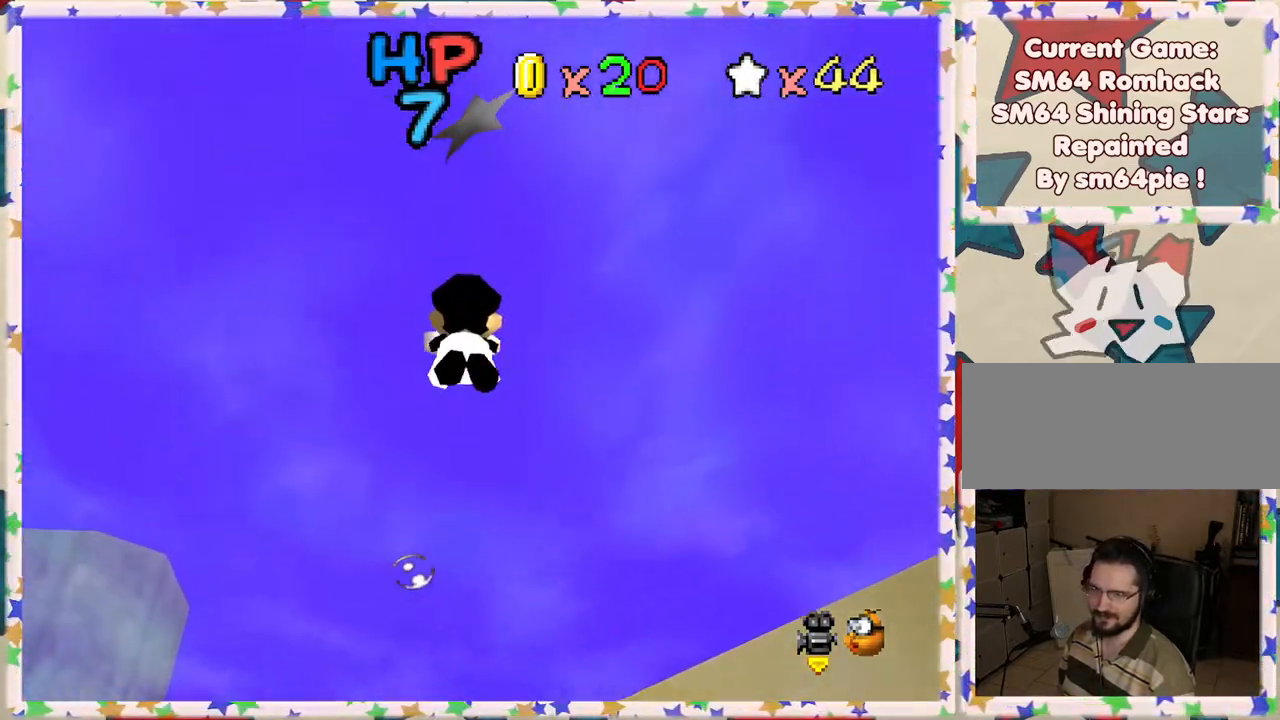
{"buttons": [], "left_stick": "down", "events": [[250, "A", "up"], [417, "left_stick", "down"]]}
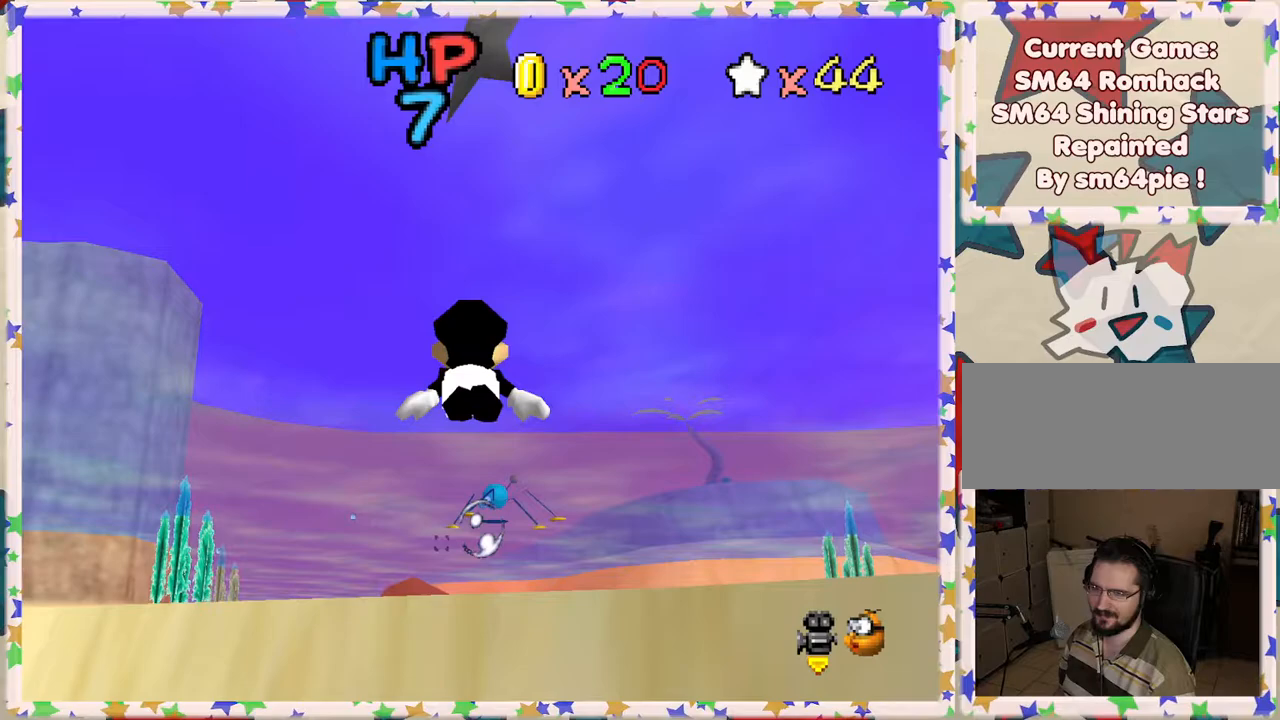
{"buttons": [], "left_stick": "center", "events": [[67, "A", "down"], [367, "left_stick", "center"], [467, "A", "up"]]}
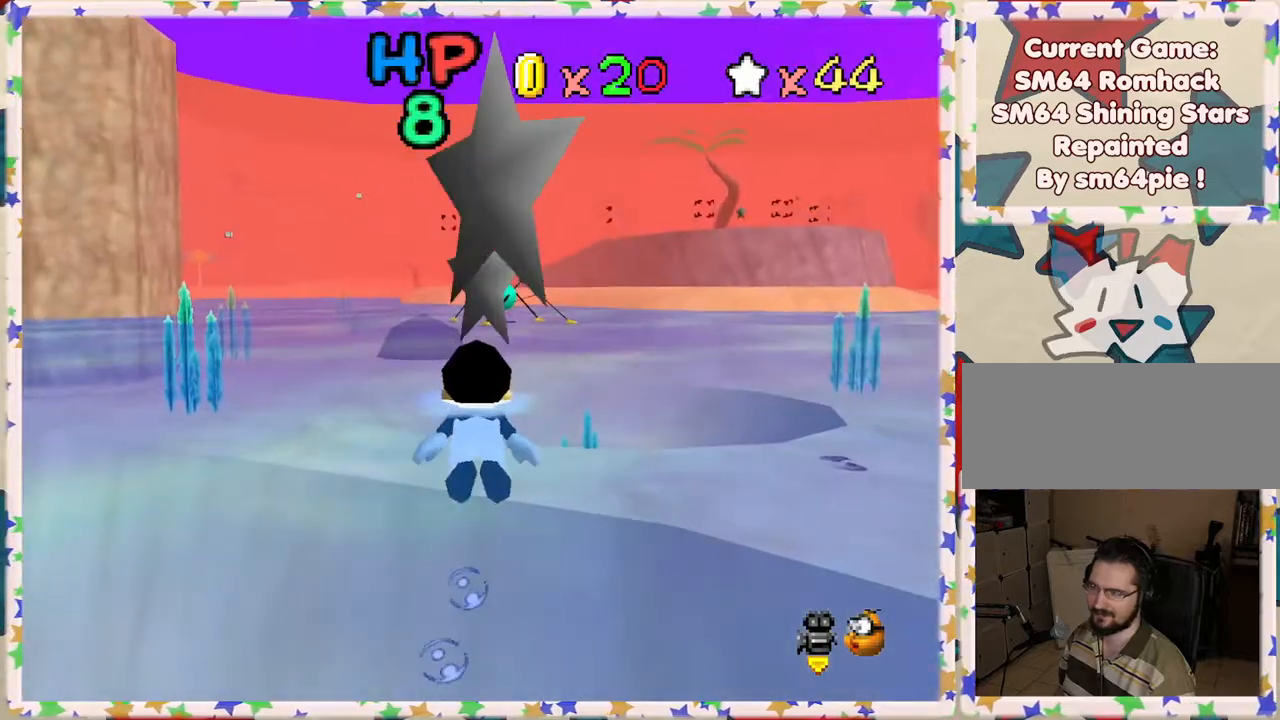
{"buttons": ["A"], "left_stick": "right", "events": [[183, "A", "down"], [417, "left_stick", "right"]]}
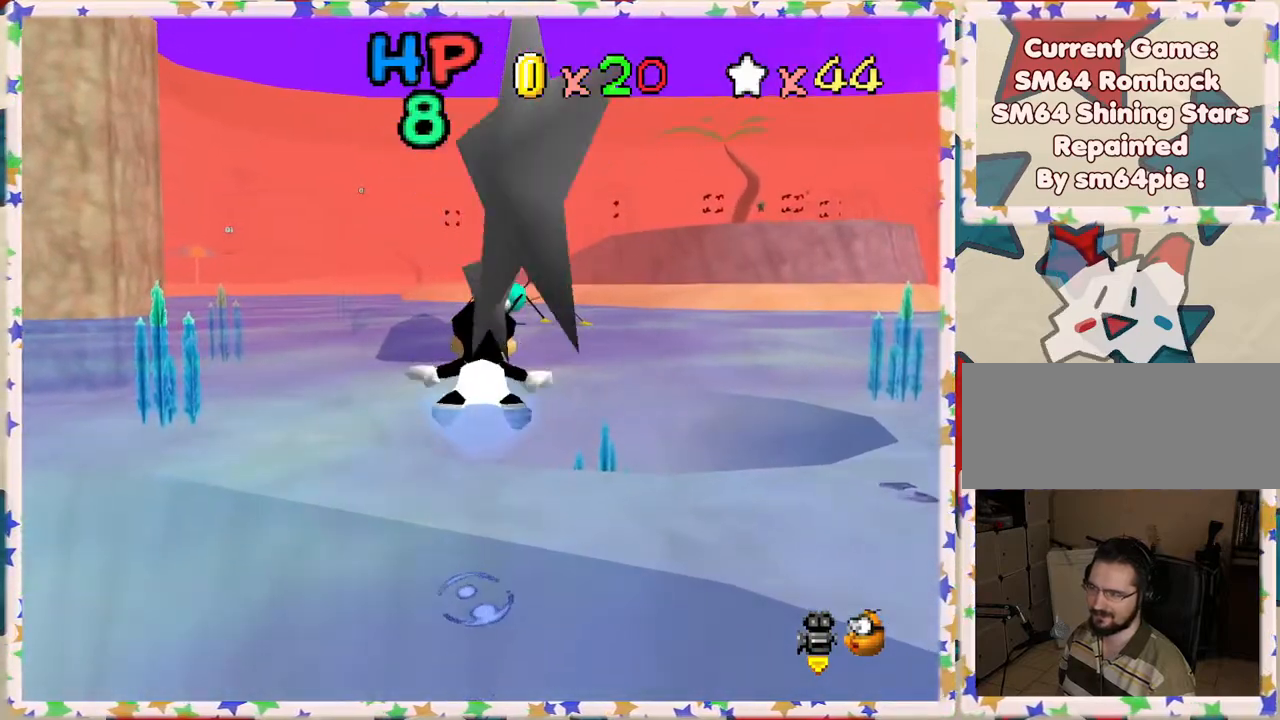
{"buttons": ["A"], "left_stick": "up-right", "events": [[50, "A", "up"], [350, "A", "down"], [417, "left_stick", "up-right"]]}
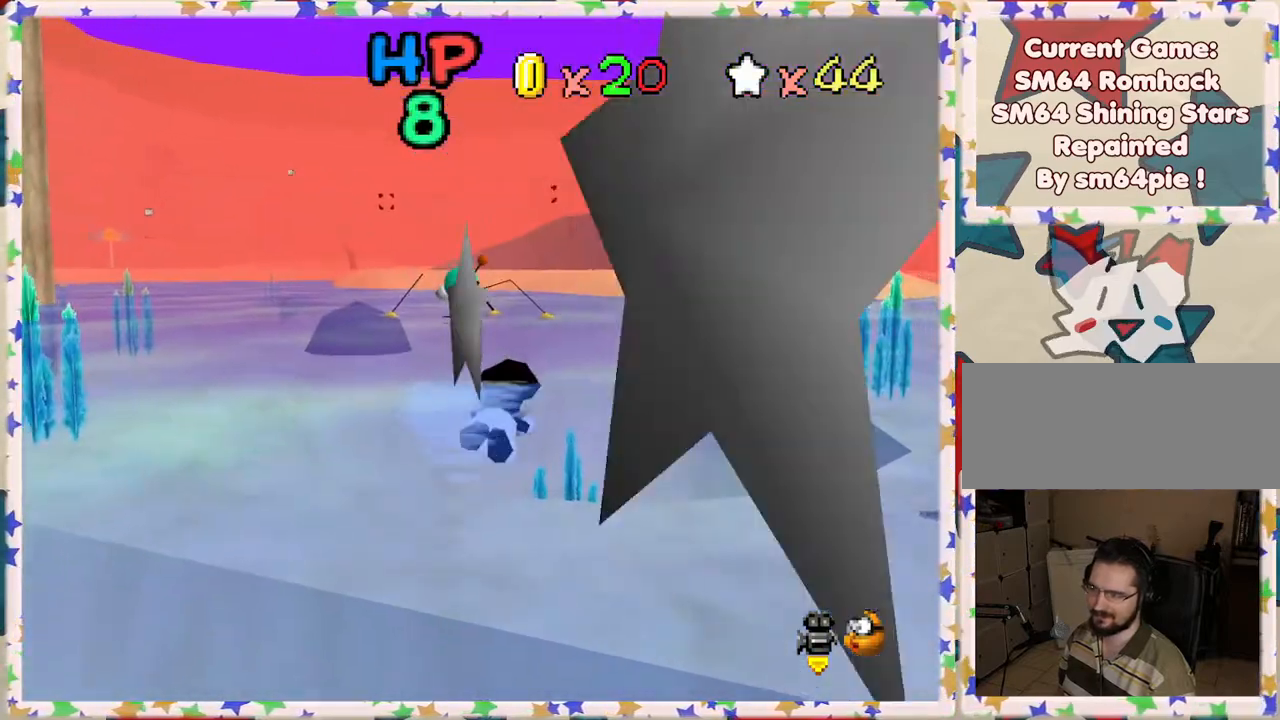
{"buttons": [], "left_stick": "center", "events": [[167, "A", "up"], [267, "left_stick", "center"]]}
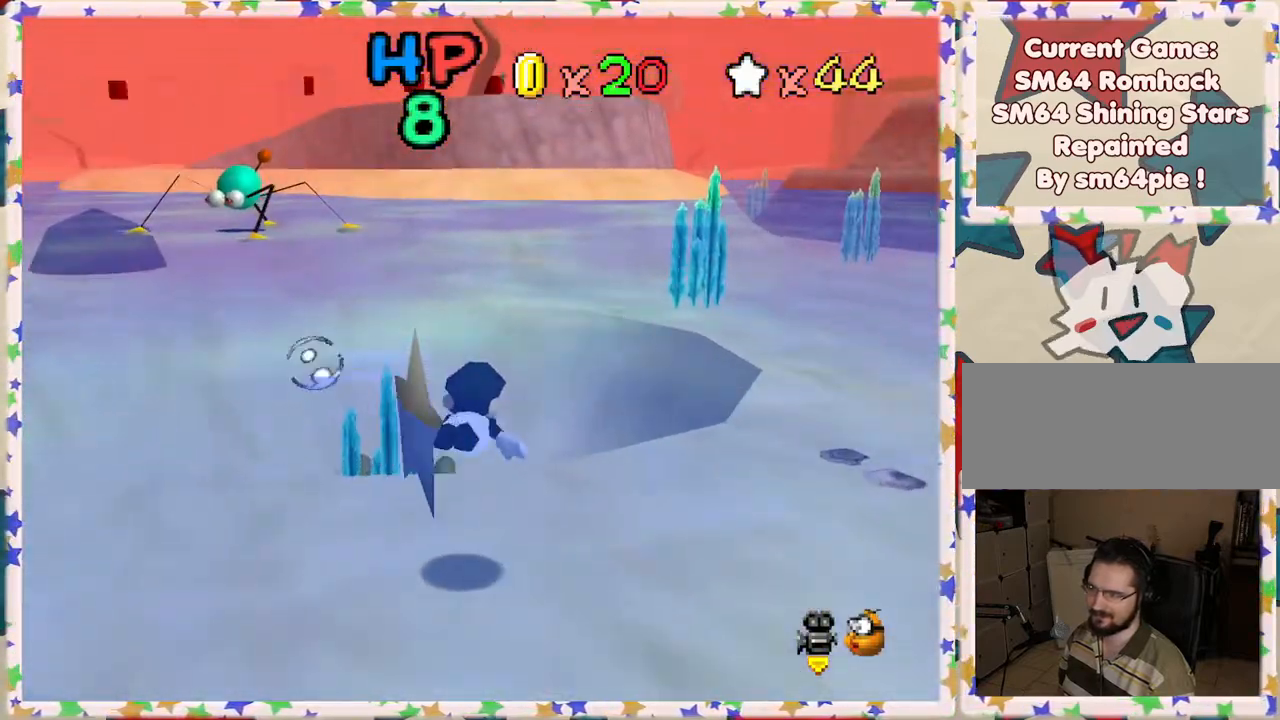
{"buttons": [], "left_stick": "up-left", "events": [[33, "left_stick", "up-left"], [50, "A", "down"], [333, "A", "up"]]}
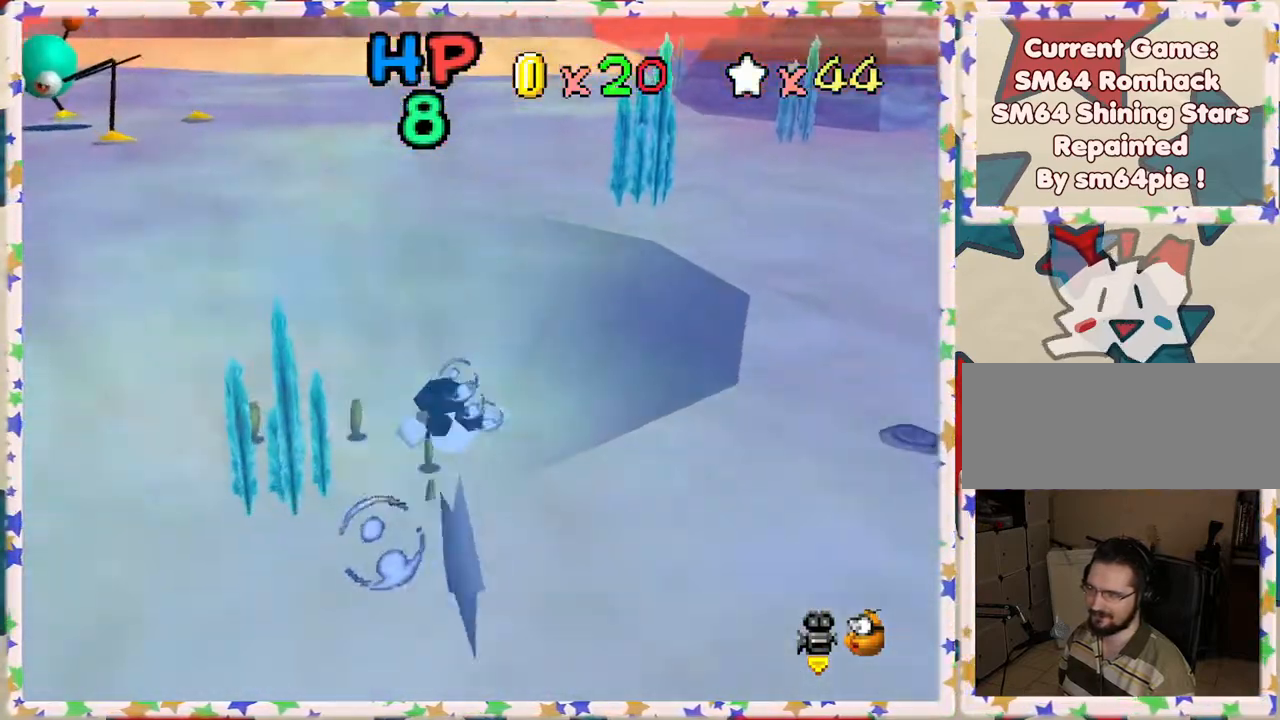
{"buttons": ["A"], "left_stick": "up", "events": [[367, "left_stick", "up"], [400, "A", "down"]]}
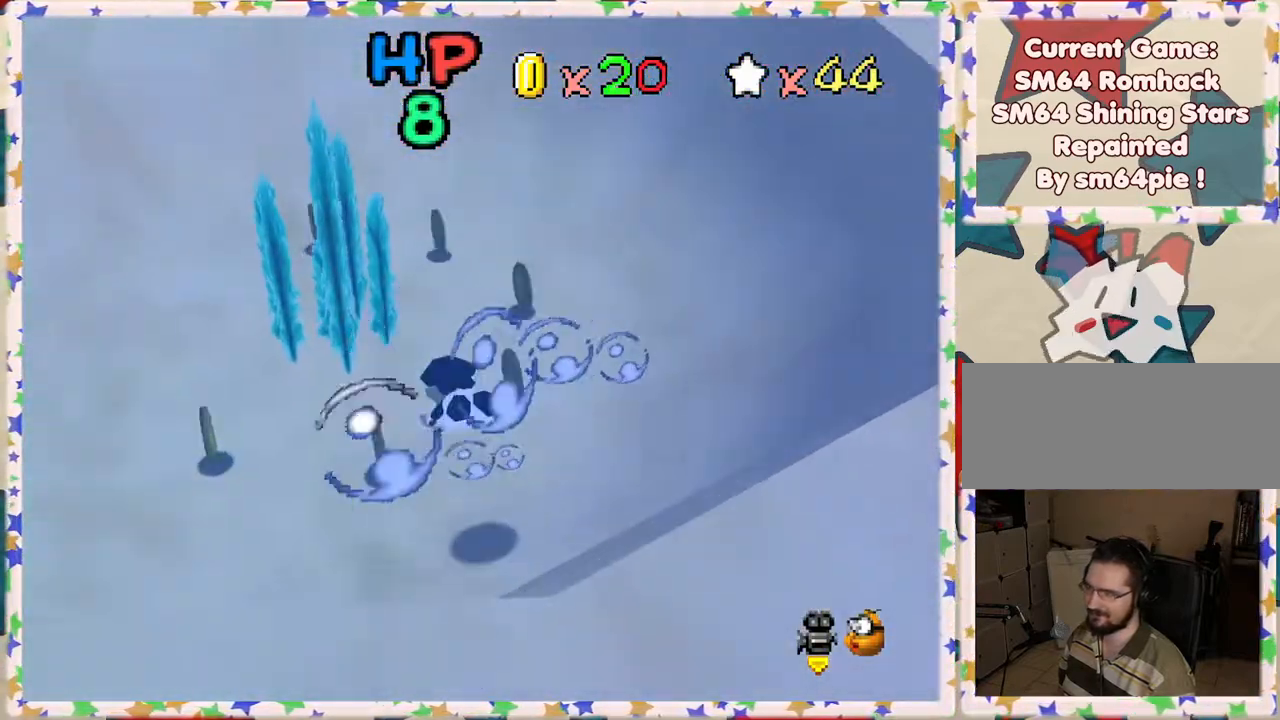
{"buttons": [], "left_stick": "down", "events": [[100, "A", "up"], [200, "left_stick", "center"], [300, "left_stick", "down"]]}
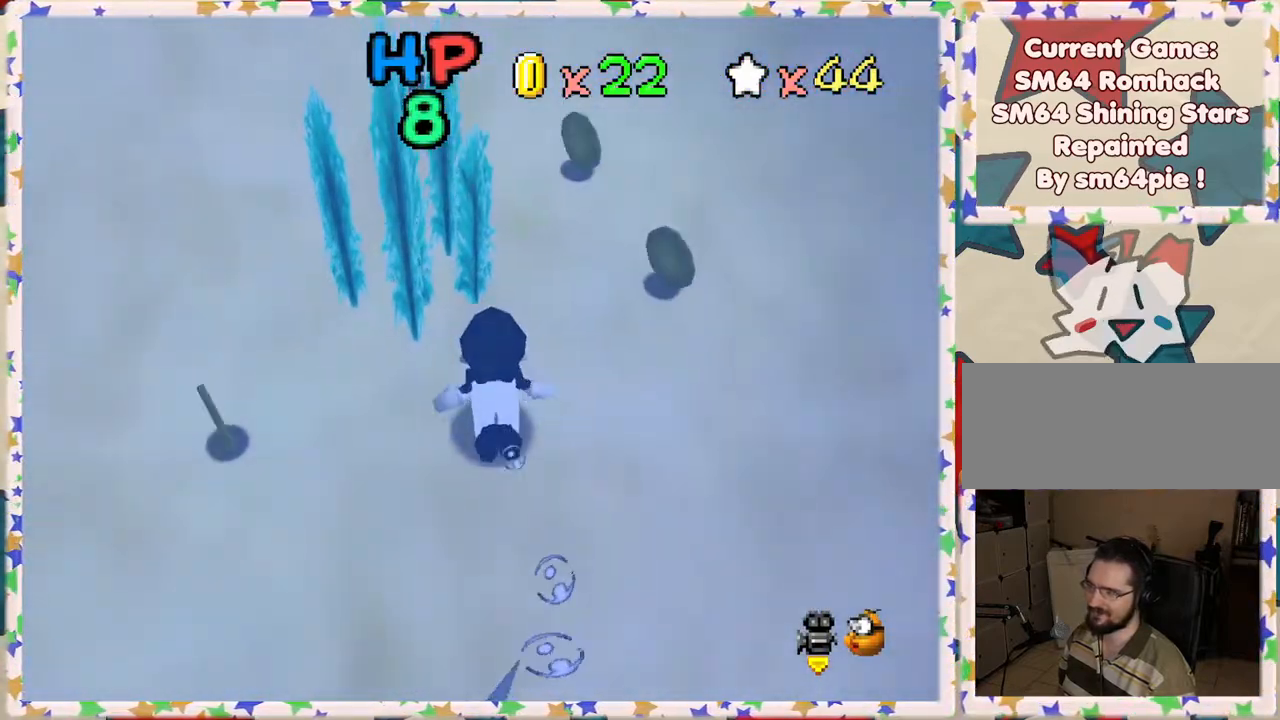
{"buttons": [], "left_stick": "down-left", "events": [[67, "A", "down"], [433, "left_stick", "down-left"], [450, "A", "up"]]}
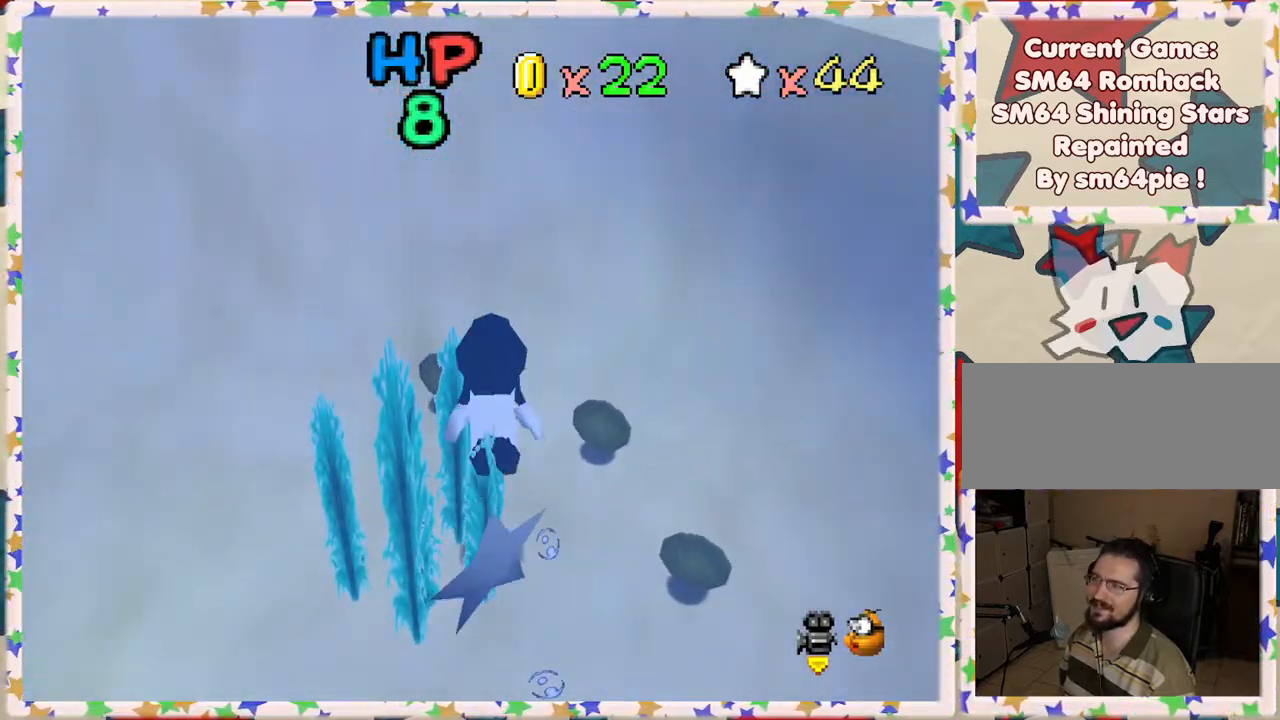
{"buttons": ["A"], "left_stick": "center", "events": [[317, "A", "down"], [417, "left_stick", "center"]]}
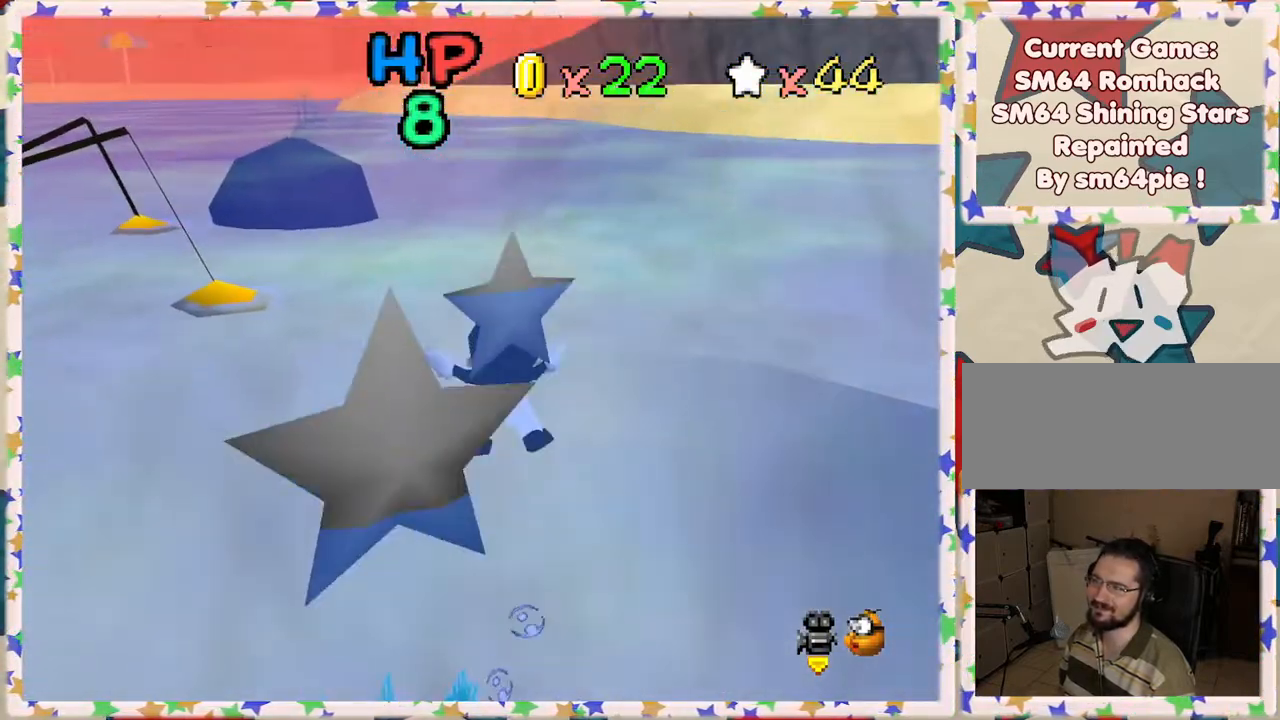
{"buttons": [], "left_stick": "left", "events": [[117, "A", "up"], [417, "left_stick", "left"]]}
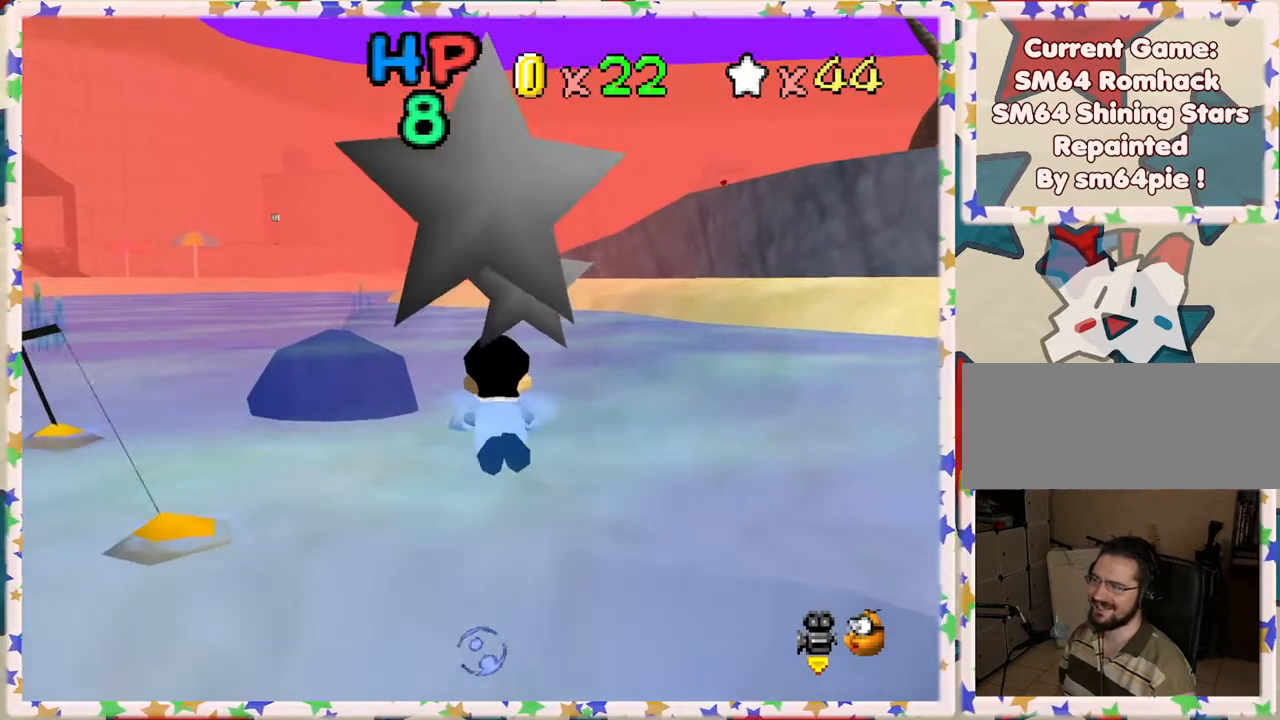
{"buttons": [], "left_stick": "right", "events": [[50, "A", "down"], [167, "left_stick", "center"], [383, "A", "up"], [467, "left_stick", "right"]]}
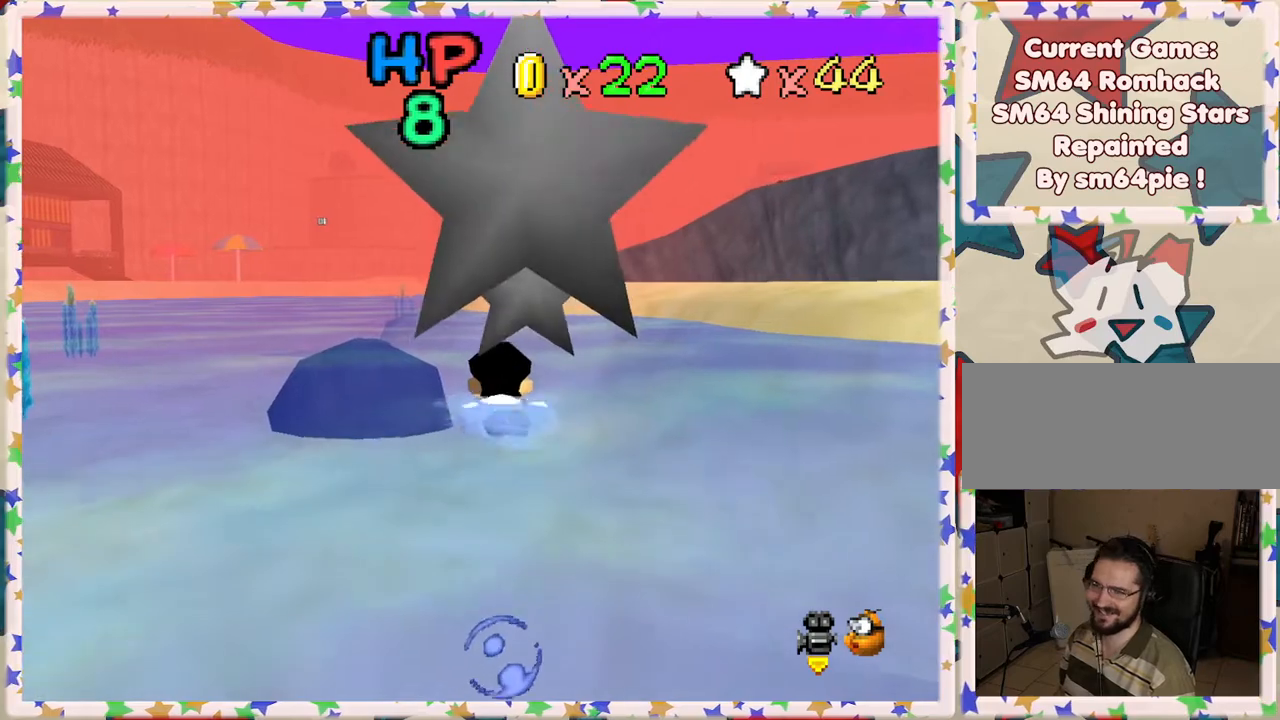
{"buttons": ["A"], "left_stick": "right", "events": [[117, "A", "down"]]}
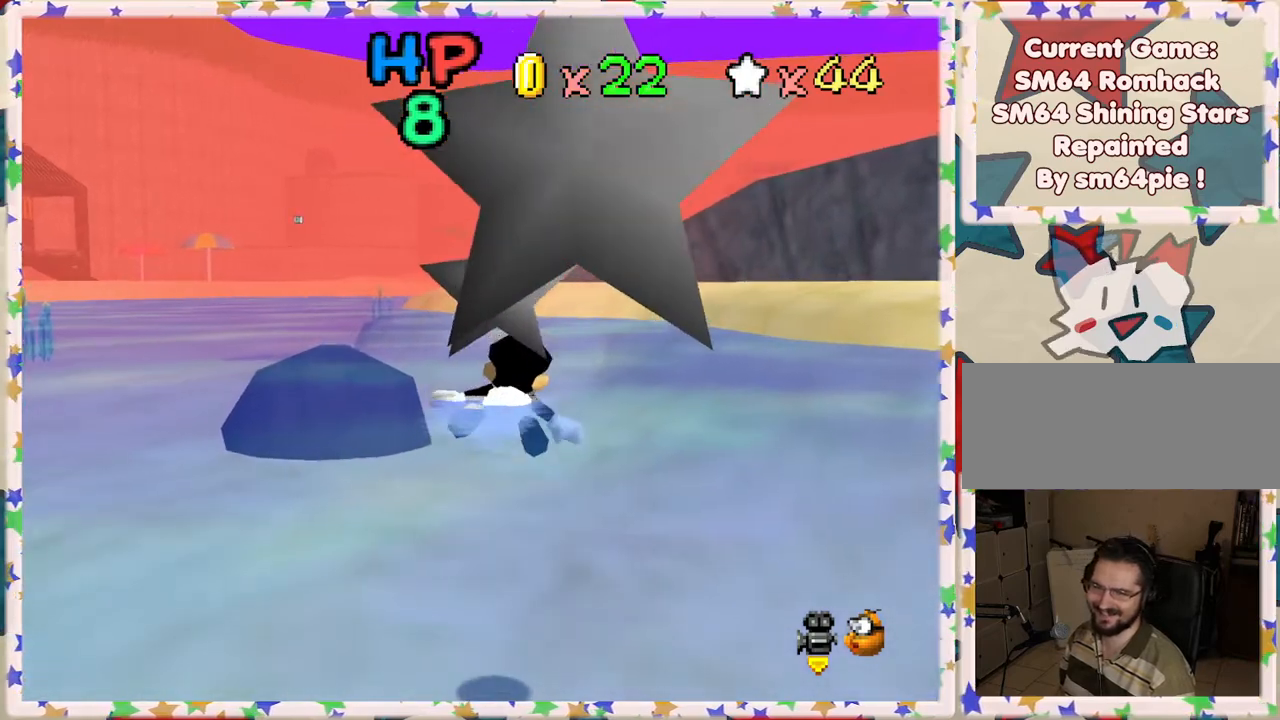
{"buttons": ["A"], "left_stick": "right", "events": [[33, "A", "up"], [383, "A", "down"]]}
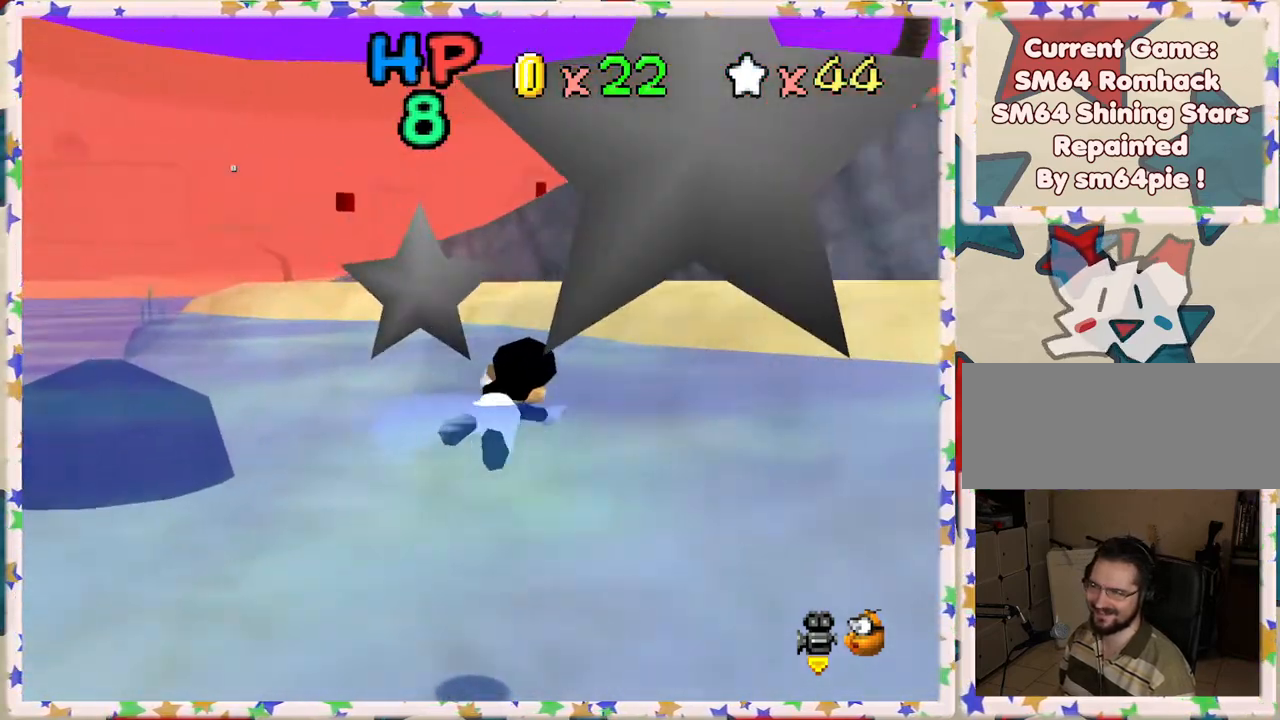
{"buttons": [], "left_stick": "center", "events": [[183, "A", "up"], [350, "left_stick", "center"]]}
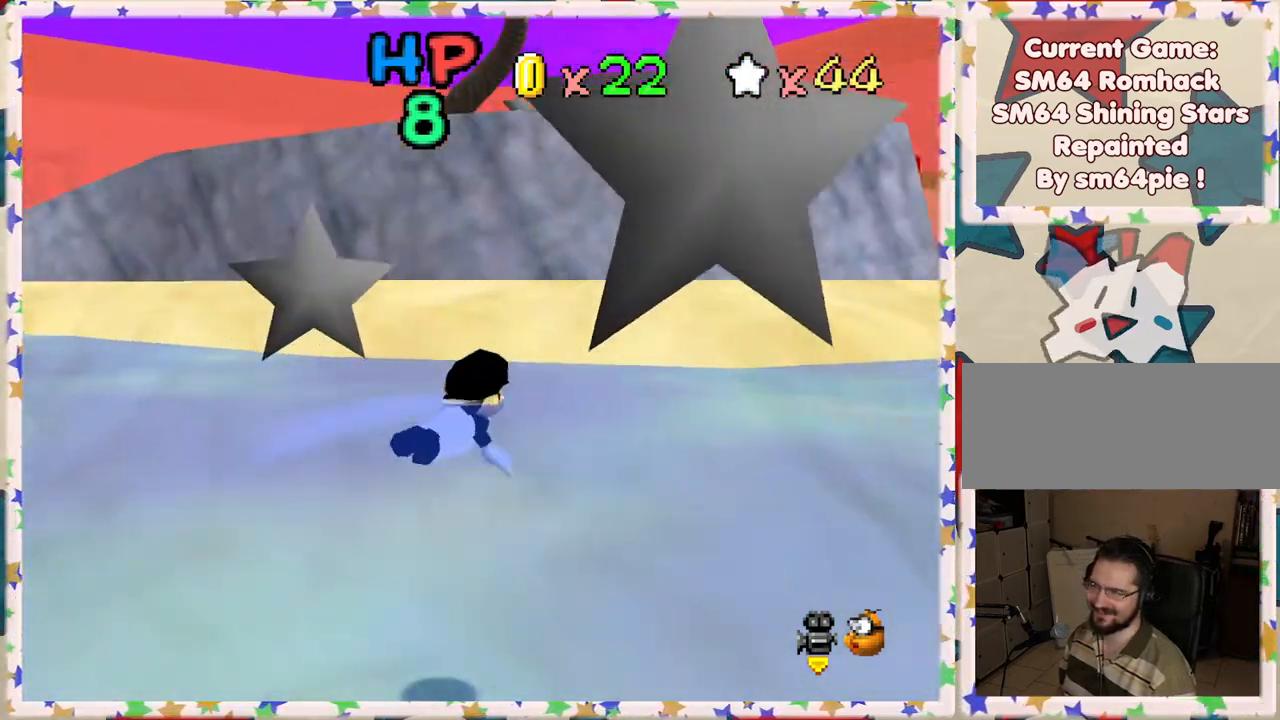
{"buttons": ["A"], "left_stick": "down", "events": [[33, "A", "down"], [217, "A", "up"], [367, "left_stick", "down"], [467, "A", "down"]]}
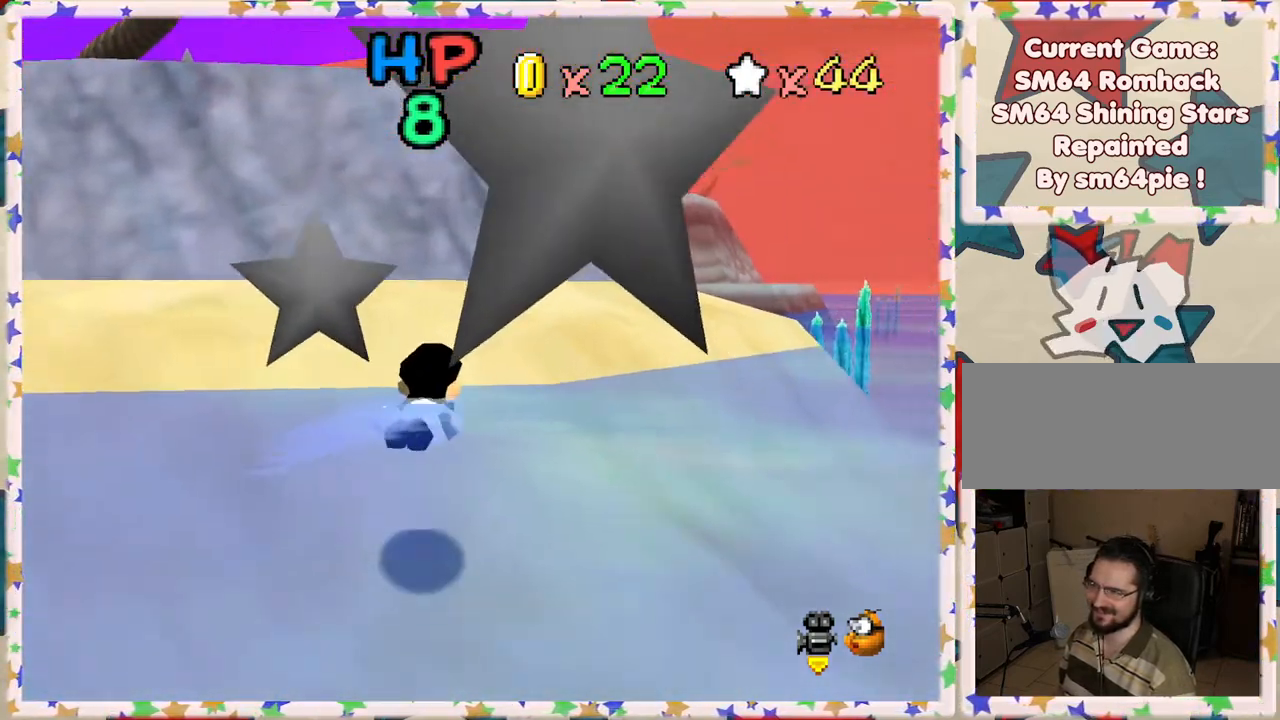
{"buttons": [], "left_stick": "up", "events": [[67, "left_stick", "center"], [117, "A", "up"], [133, "left_stick", "up"]]}
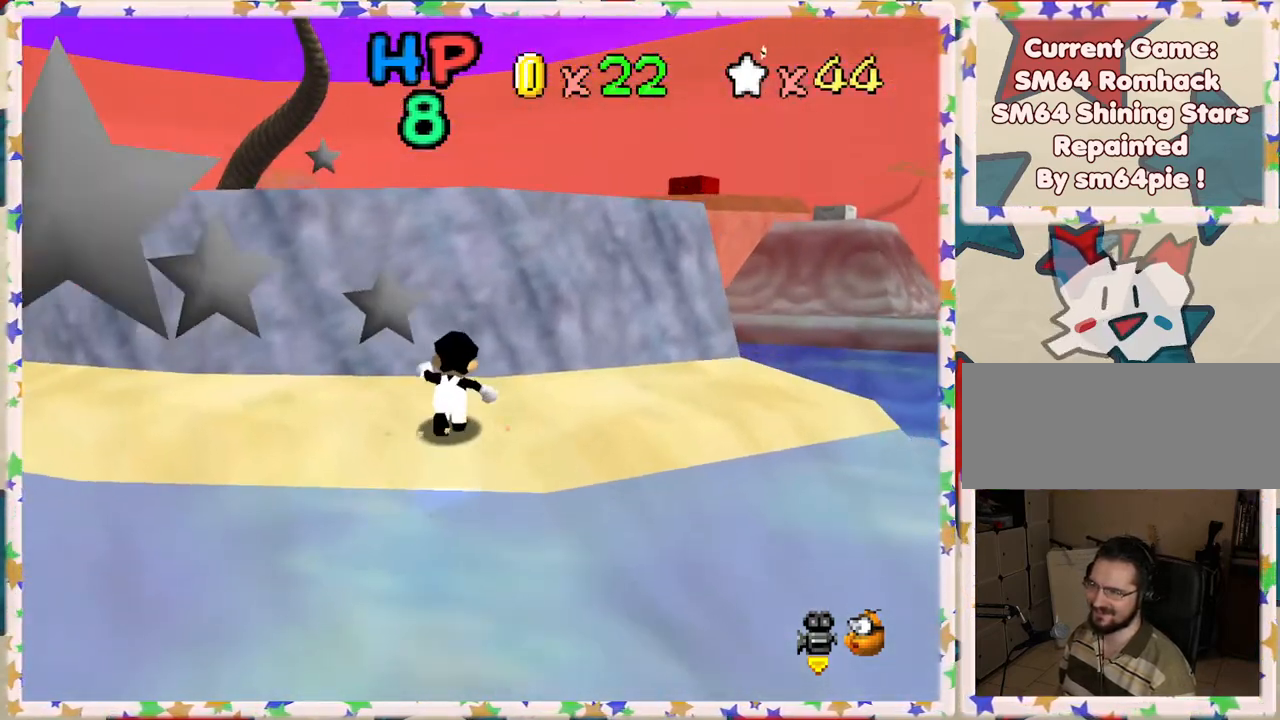
{"buttons": [], "left_stick": "up", "events": [[83, "A", "down"], [467, "A", "up"]]}
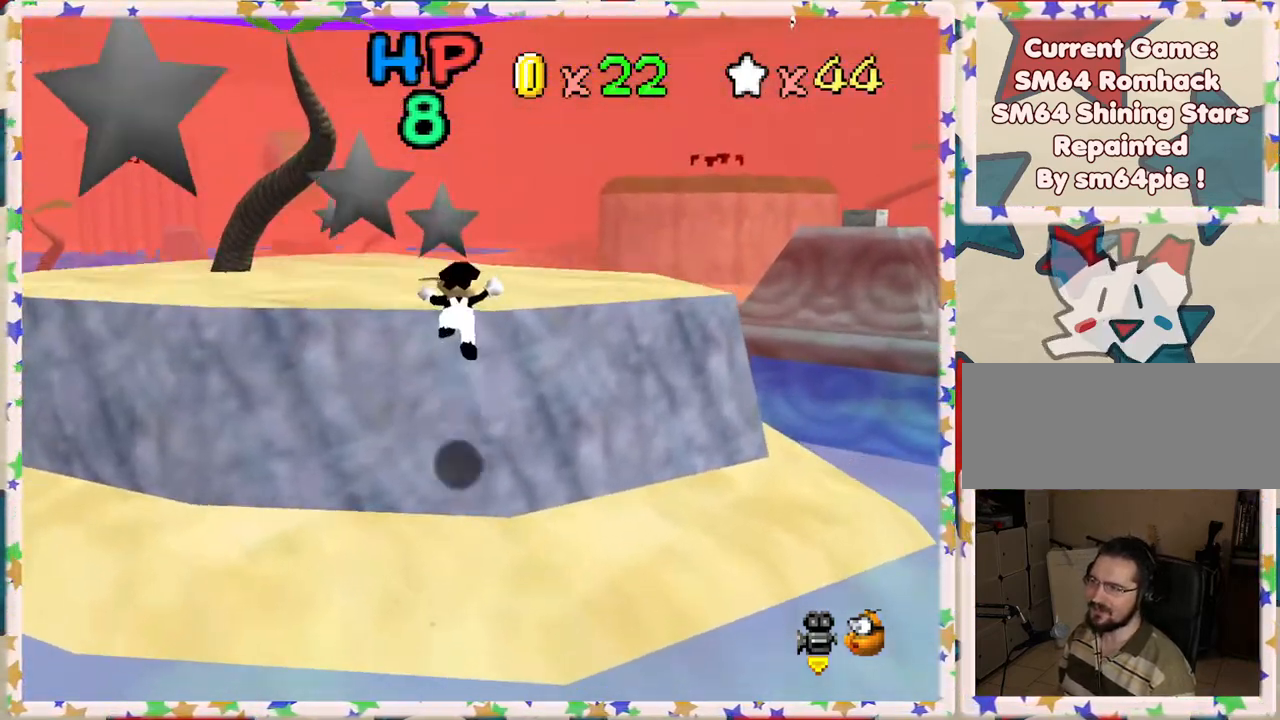
{"buttons": ["A"], "left_stick": "up-left", "events": [[433, "left_stick", "up-left"], [467, "A", "down"]]}
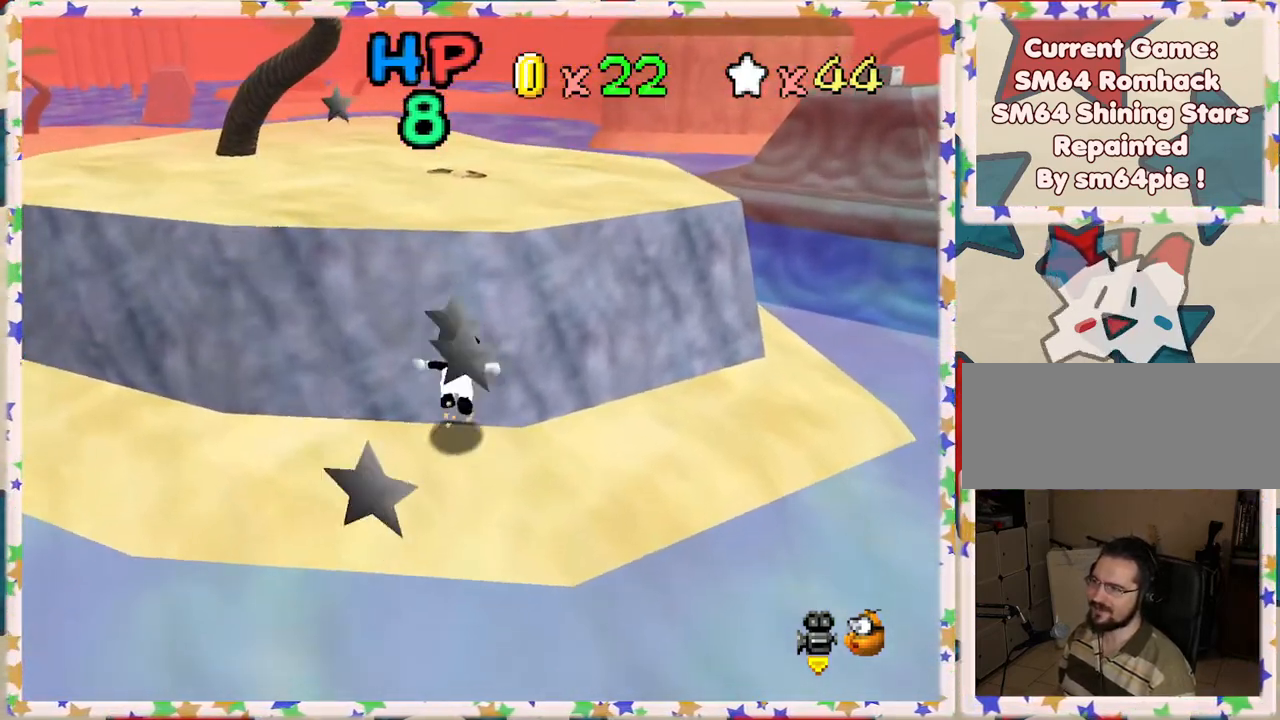
{"buttons": ["A", "B"], "left_stick": "up", "events": [[217, "left_stick", "up"], [467, "B", "down"]]}
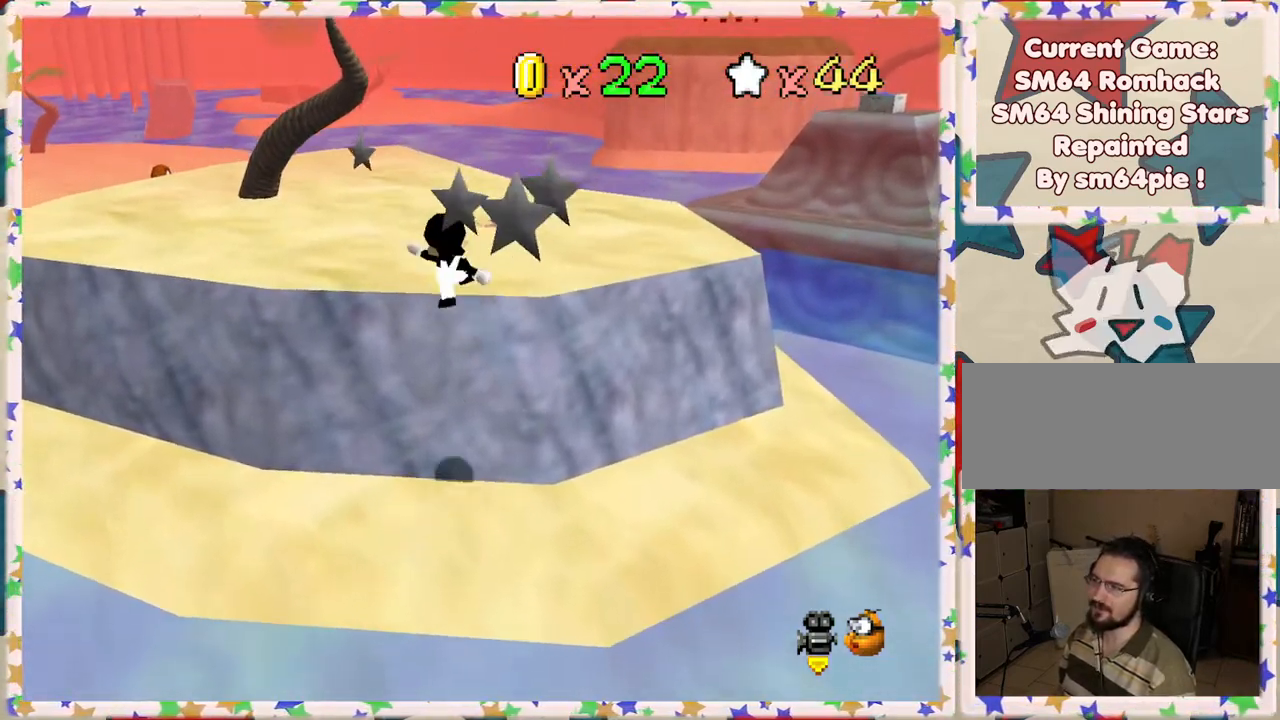
{"buttons": [], "left_stick": "up", "events": [[133, "left_stick", "up-left"], [217, "B", "up"], [267, "A", "up"], [467, "left_stick", "up"]]}
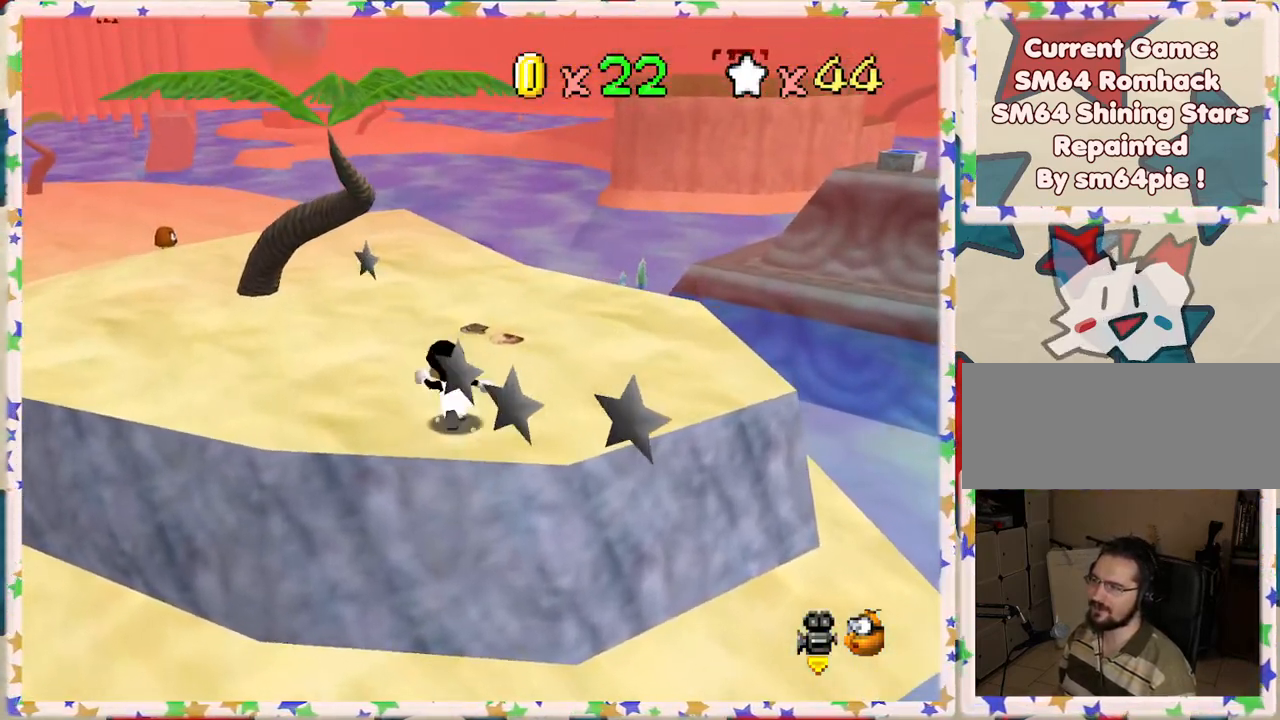
{"buttons": [], "left_stick": "up-left", "events": [[333, "left_stick", "up-left"]]}
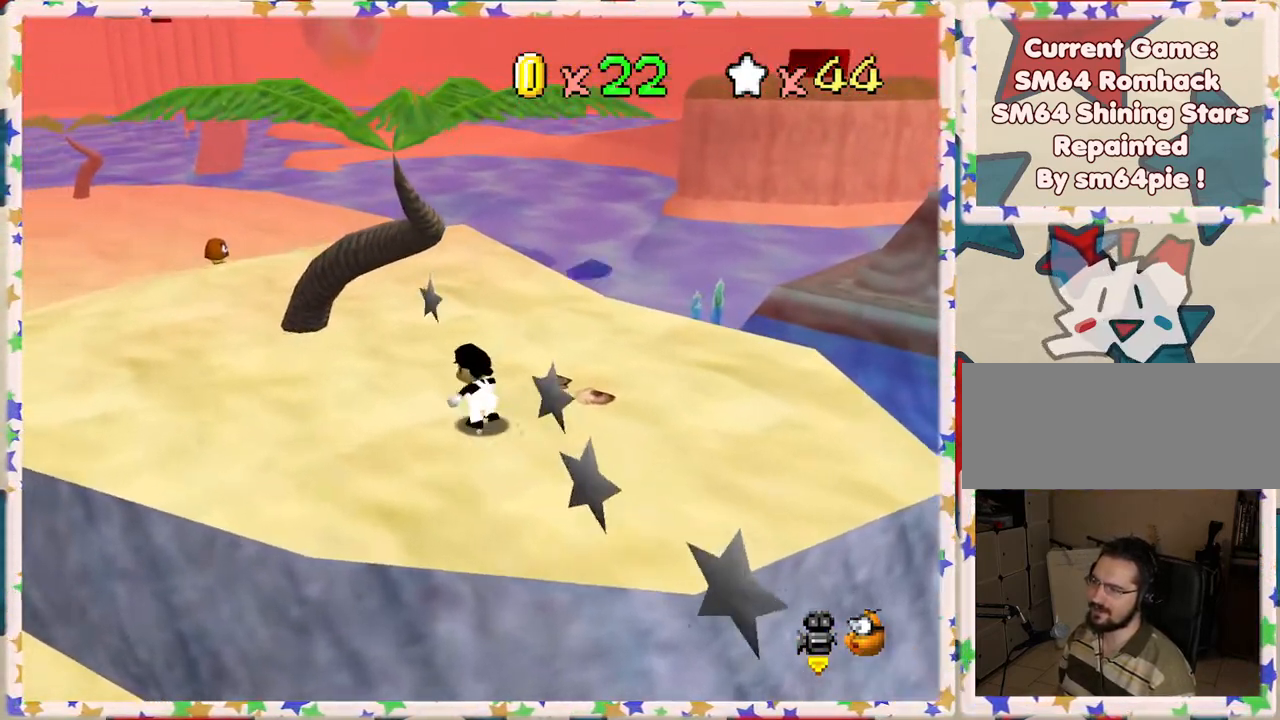
{"buttons": ["C_LEFT"], "left_stick": "down-left", "events": [[67, "C_LEFT", "down"], [67, "left_stick", "up"], [167, "C_LEFT", "up"], [250, "C_LEFT", "down"], [317, "left_stick", "left"], [383, "C_LEFT", "up"], [450, "C_LEFT", "down"], [467, "left_stick", "down-left"]]}
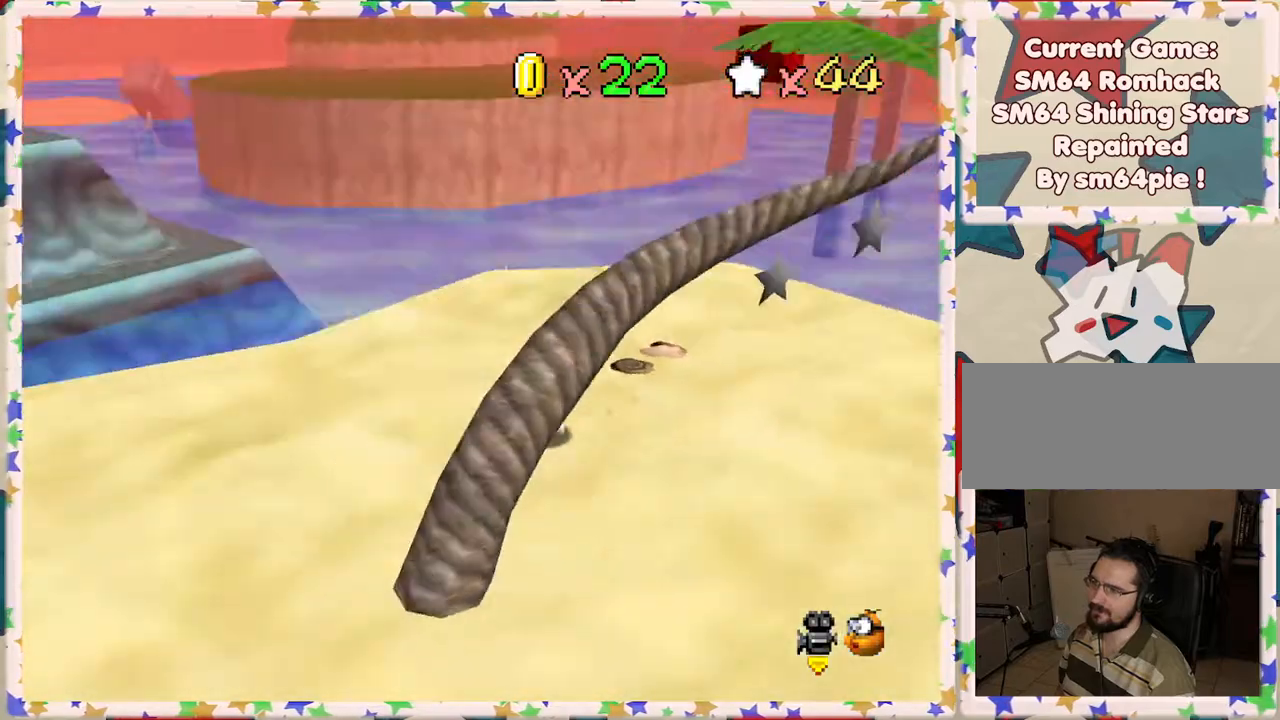
{"buttons": [], "left_stick": "center", "events": [[50, "left_stick", "down"], [83, "C_LEFT", "up"], [217, "left_stick", "down-right"], [350, "left_stick", "center"]]}
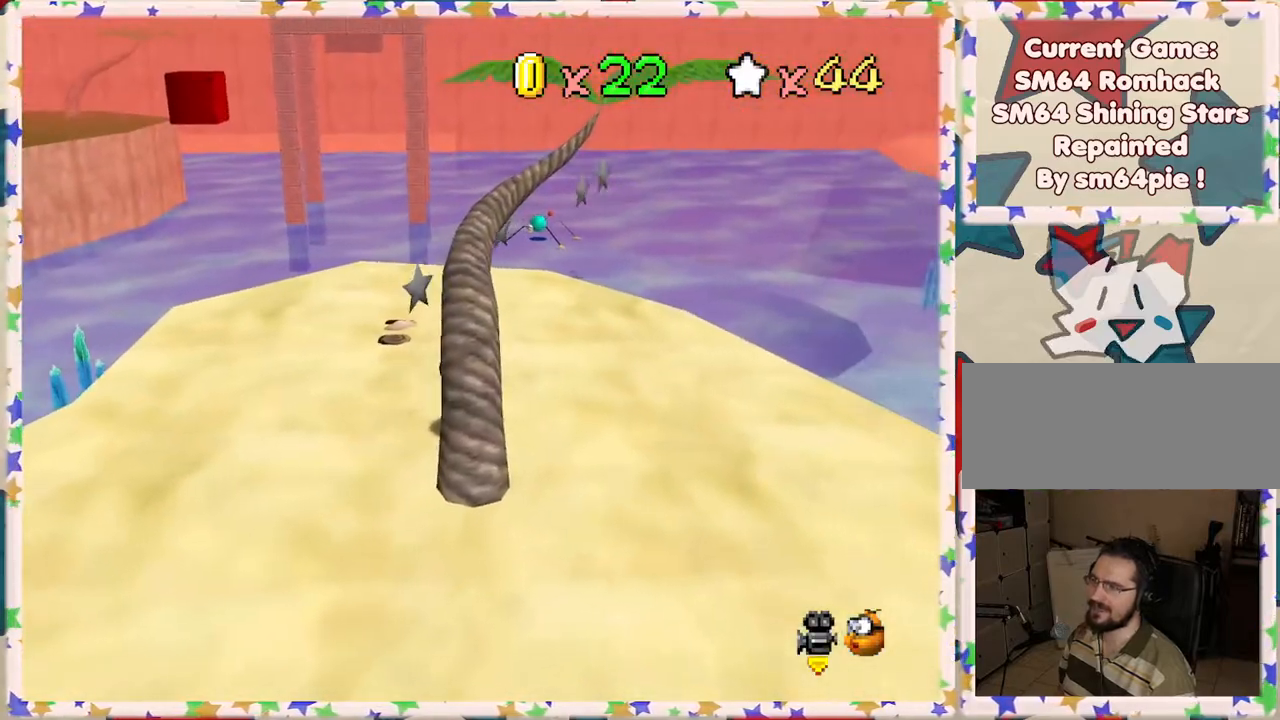
{"buttons": [], "left_stick": "left", "events": [[17, "left_stick", "up"], [83, "left_stick", "up-left"], [267, "left_stick", "left"]]}
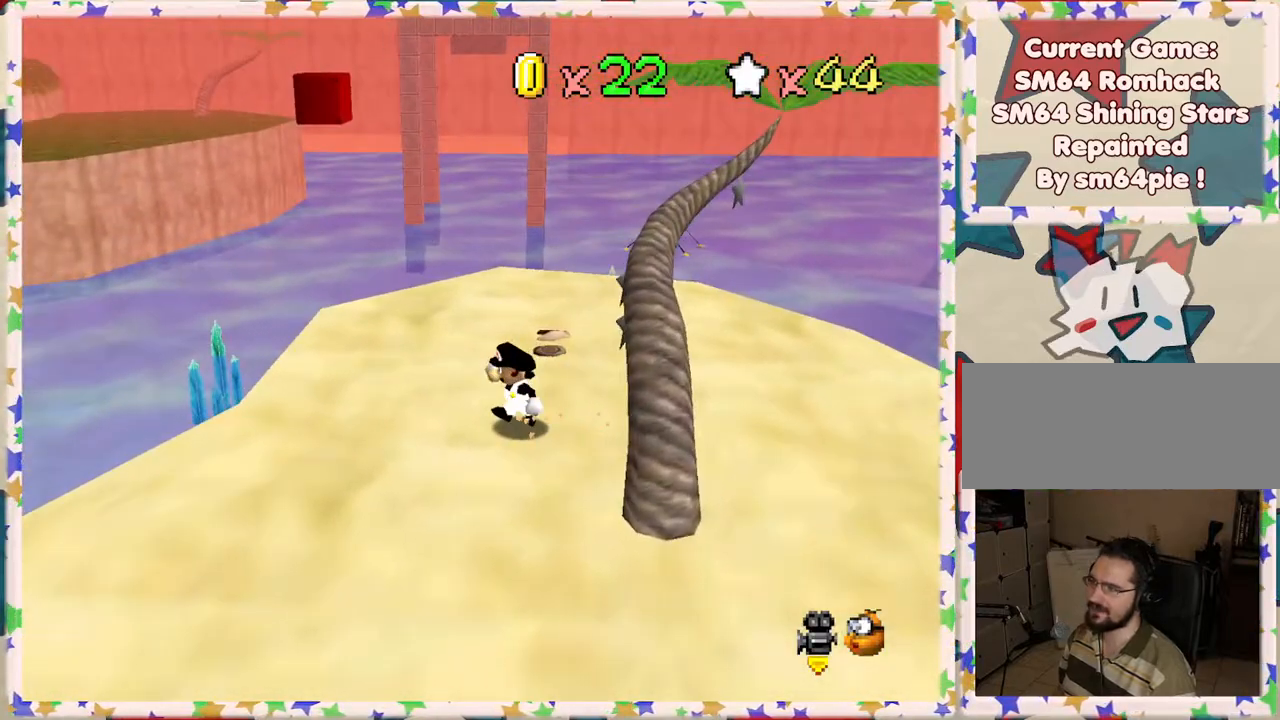
{"buttons": [], "left_stick": "left", "events": [[50, "left_stick", "down-left"], [67, "C_RIGHT", "down"], [167, "C_RIGHT", "up"], [250, "C_RIGHT", "down"], [367, "C_RIGHT", "up"], [500, "left_stick", "left"]]}
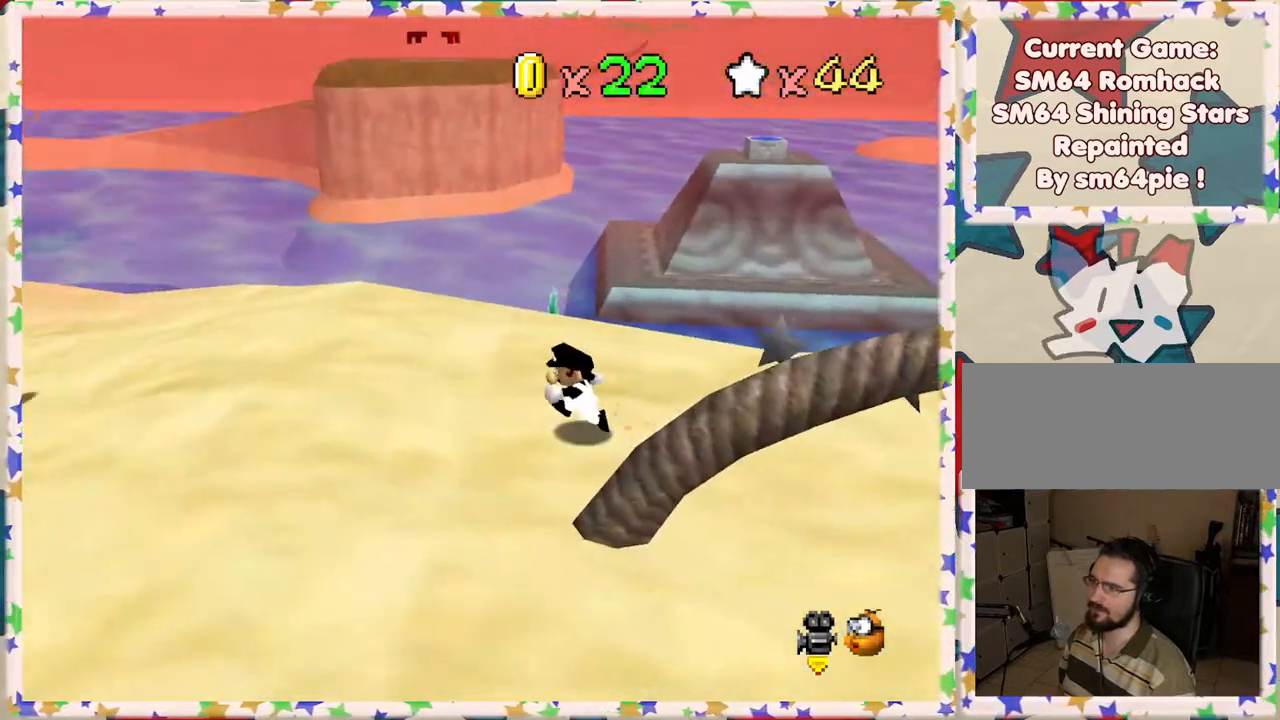
{"buttons": [], "left_stick": "left", "events": []}
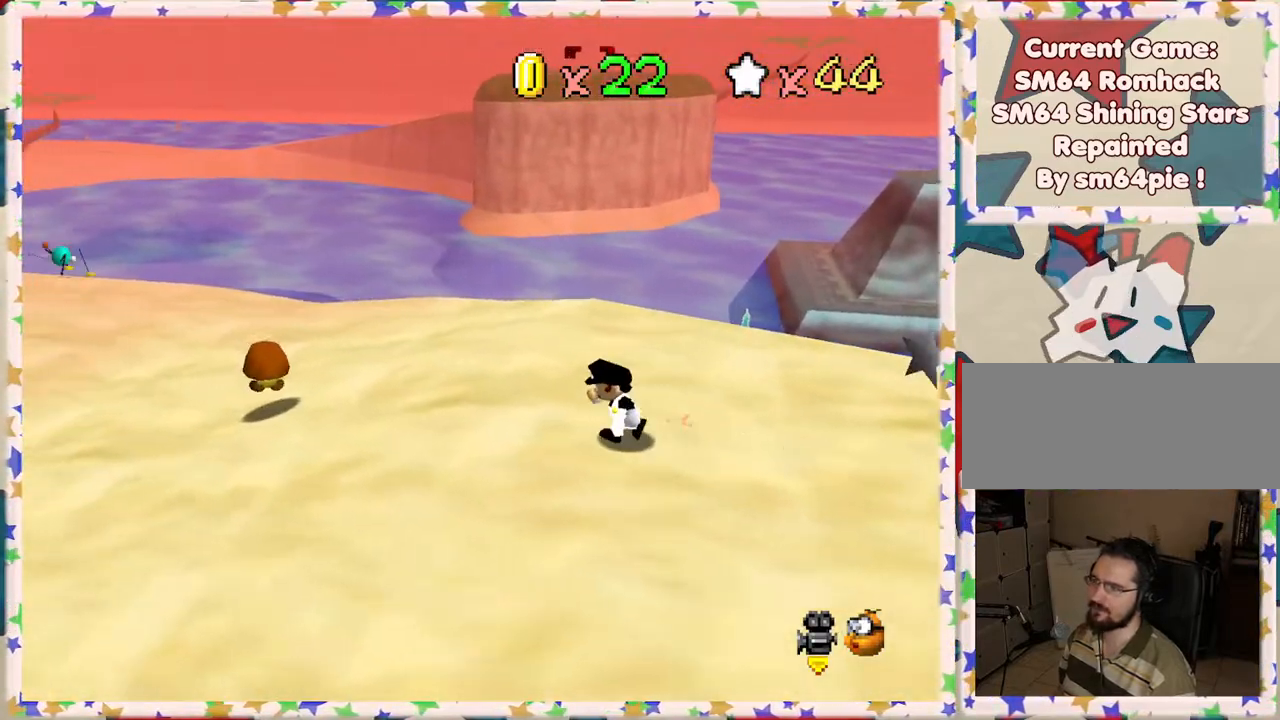
{"buttons": [], "left_stick": "up", "events": [[217, "left_stick", "up"]]}
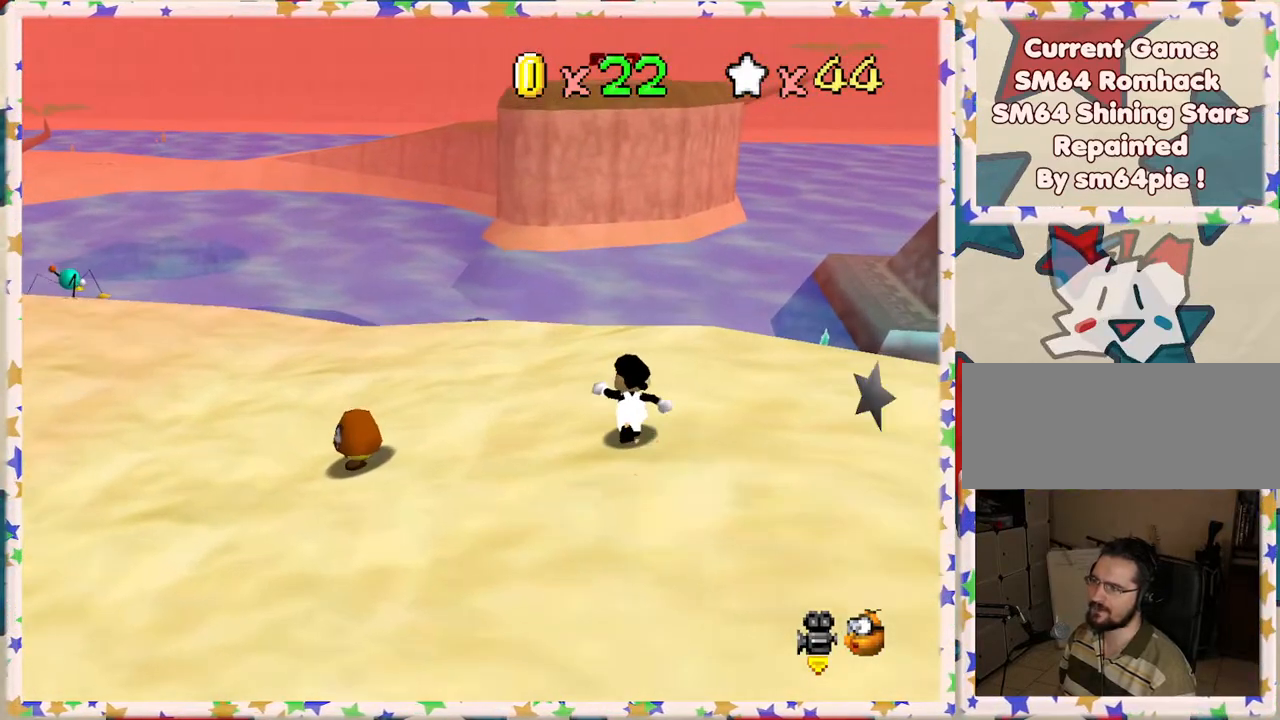
{"buttons": [], "left_stick": "up", "events": [[50, "C_RIGHT", "down"], [167, "C_RIGHT", "up"], [267, "C_RIGHT", "down"], [367, "C_RIGHT", "up"]]}
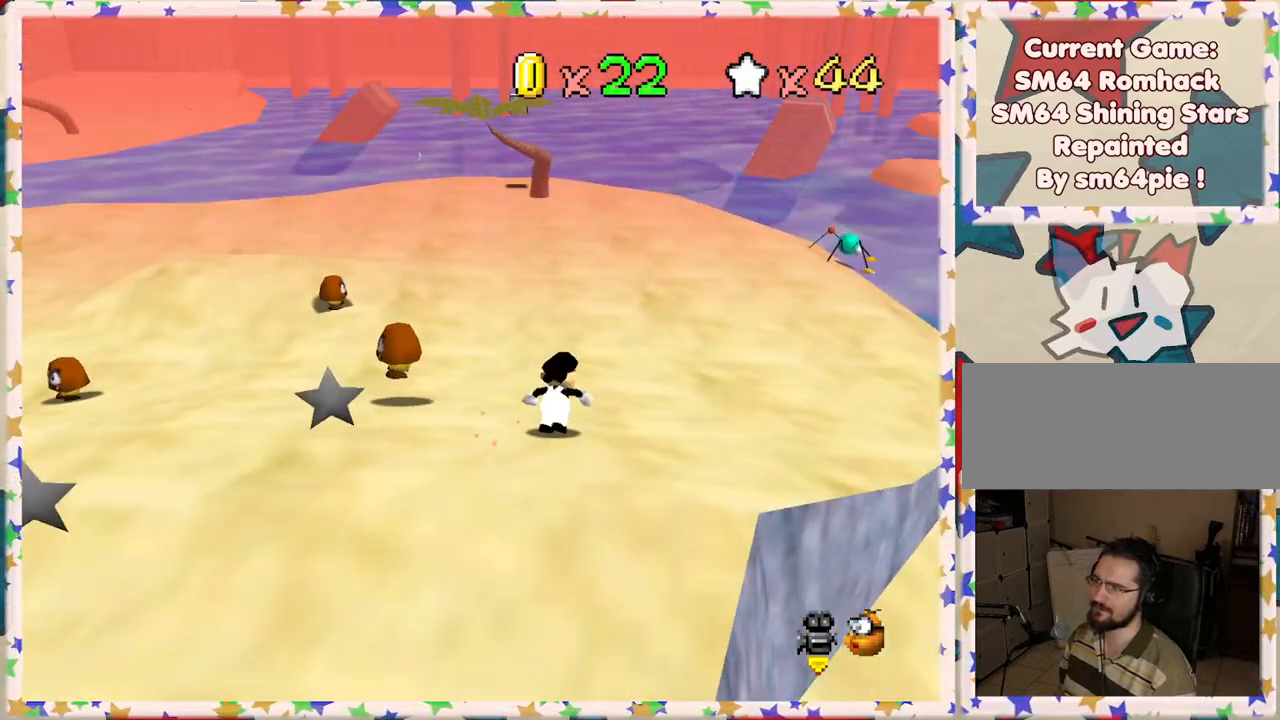
{"buttons": [], "left_stick": "up", "events": [[67, "left_stick", "up-right"], [267, "left_stick", "up"]]}